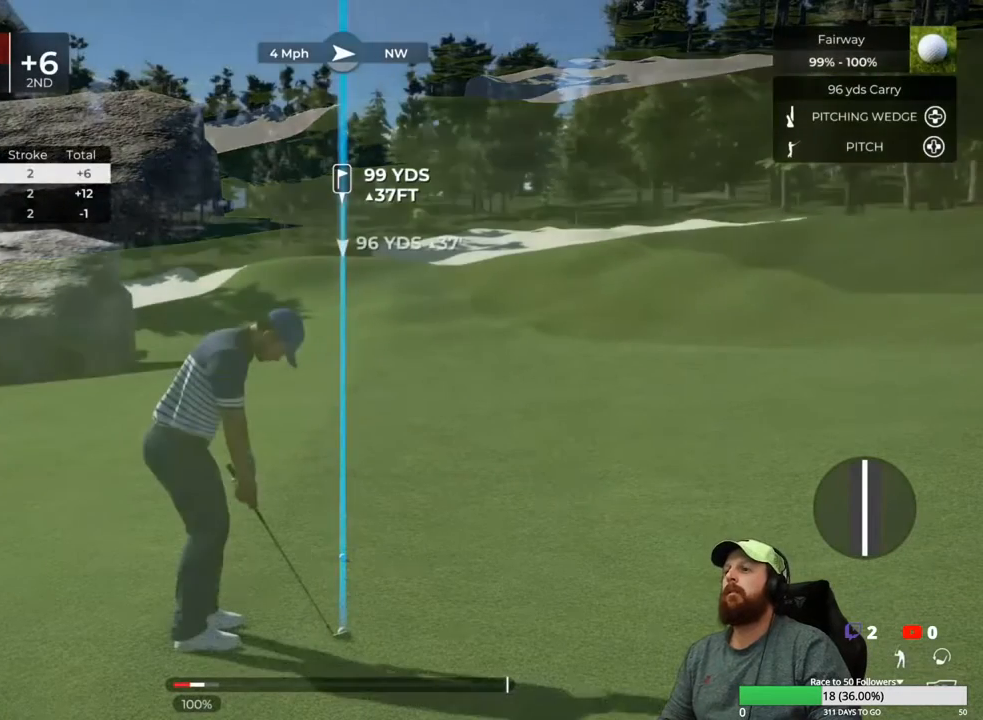
Gameplay with a controller (Xbox layout); each line is a JSON object with the inputs held at the frame after it. "events" lists button and stick changes between this image and that frame as [ms after this image, input, new state], when the widget could be followed in between.
{"buttons": [], "left_stick": "center", "right_stick": "center", "events": []}
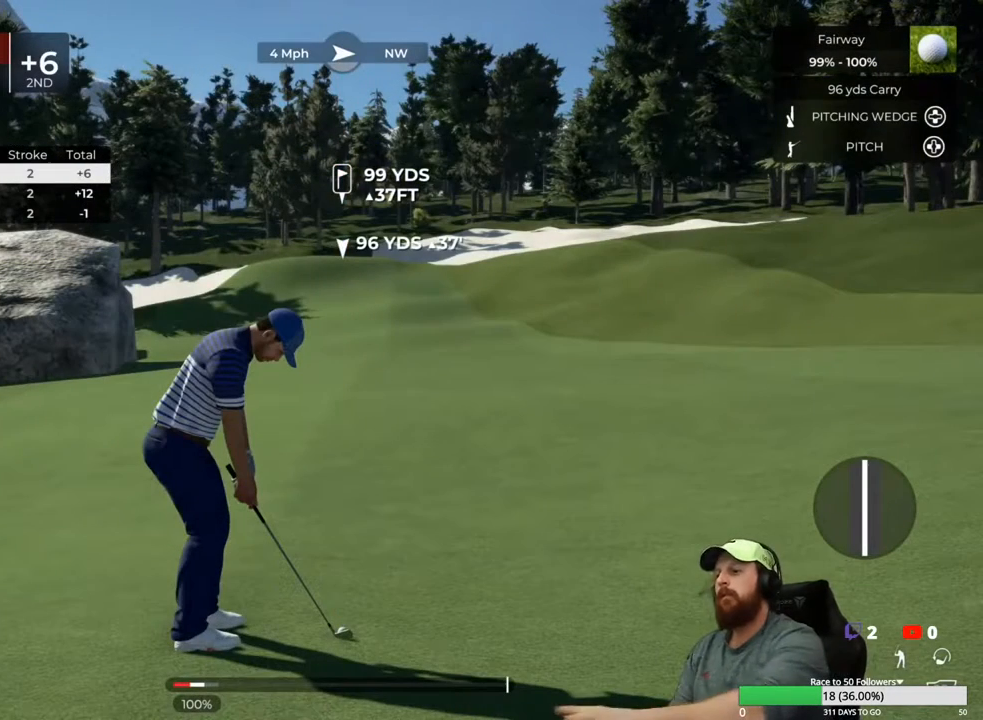
{"buttons": [], "left_stick": "center", "right_stick": "center", "events": []}
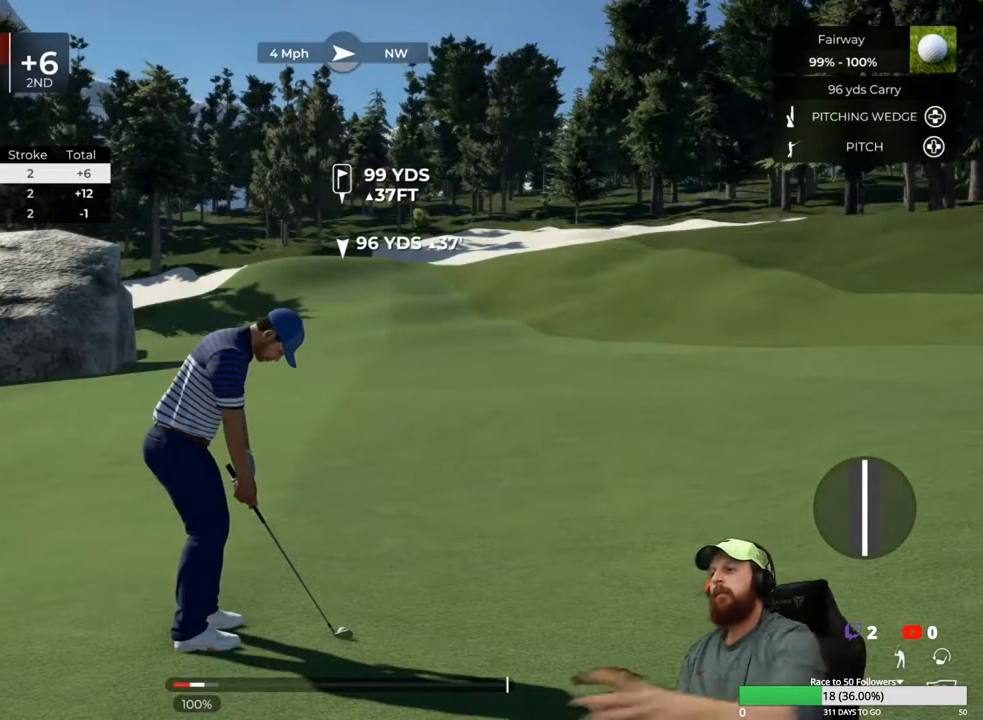
{"buttons": [], "left_stick": "center", "right_stick": "center", "events": []}
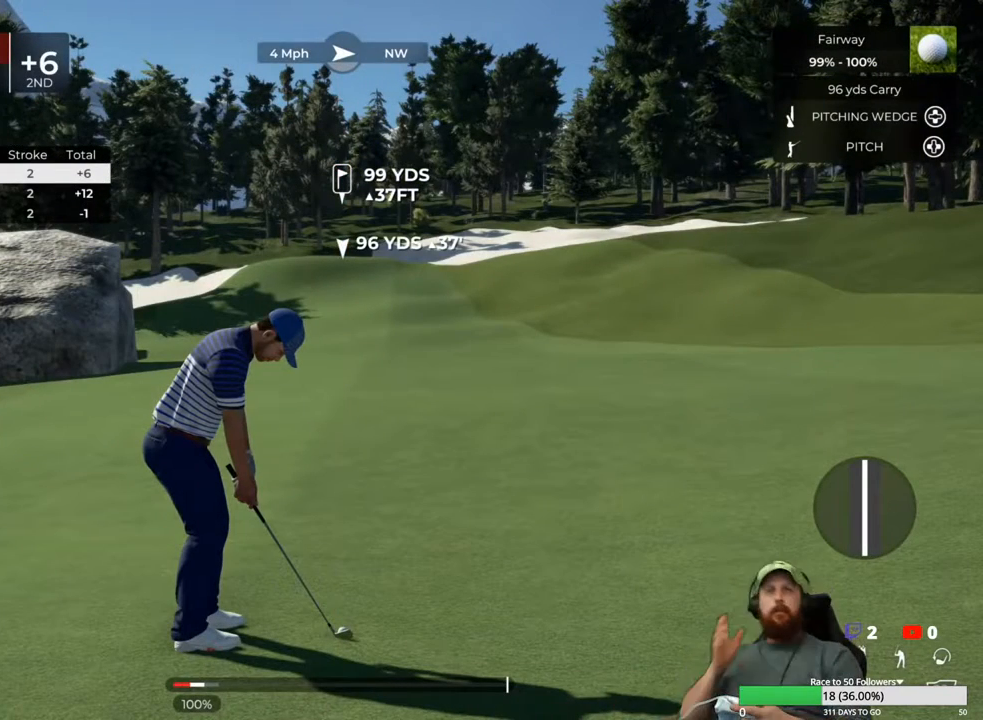
{"buttons": [], "left_stick": "center", "right_stick": "center", "events": []}
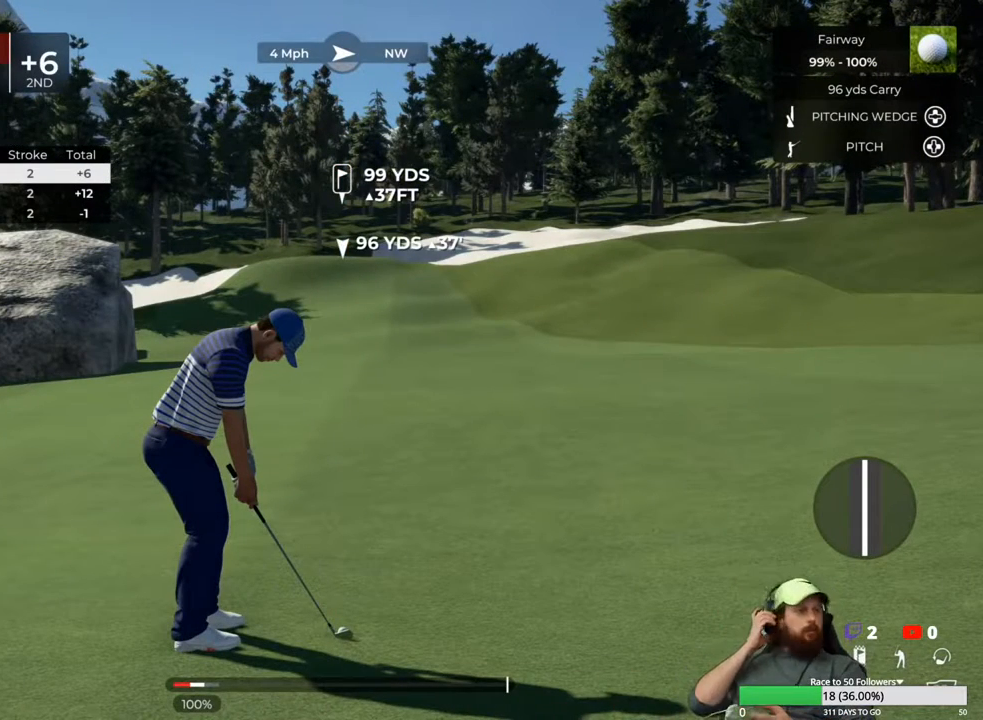
{"buttons": [], "left_stick": "center", "right_stick": "center", "events": []}
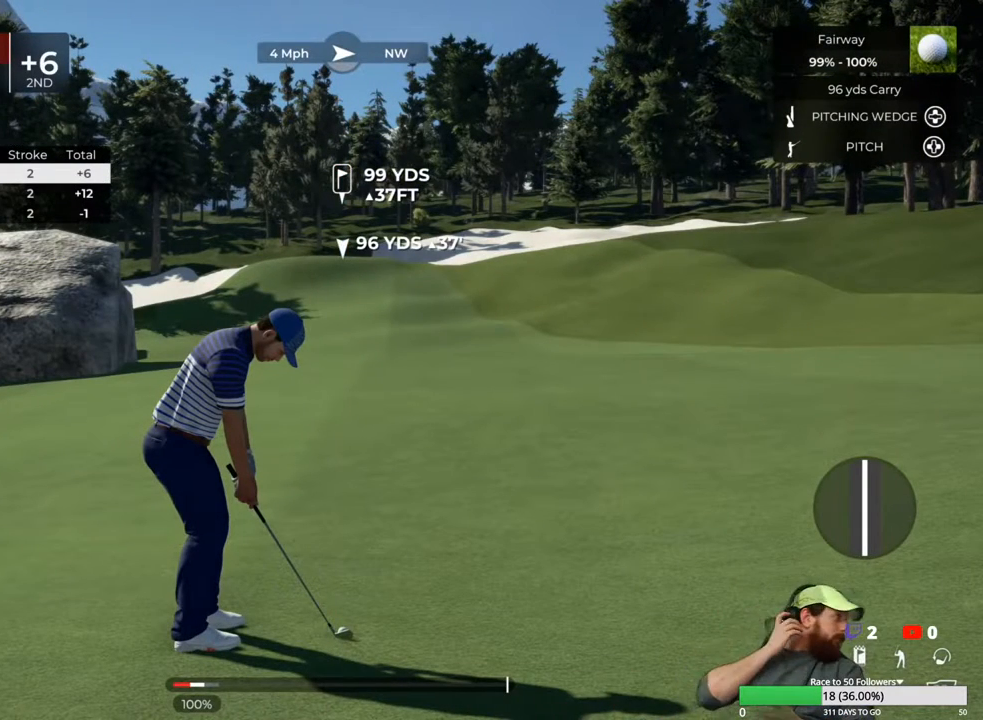
{"buttons": [], "left_stick": "center", "right_stick": "center", "events": []}
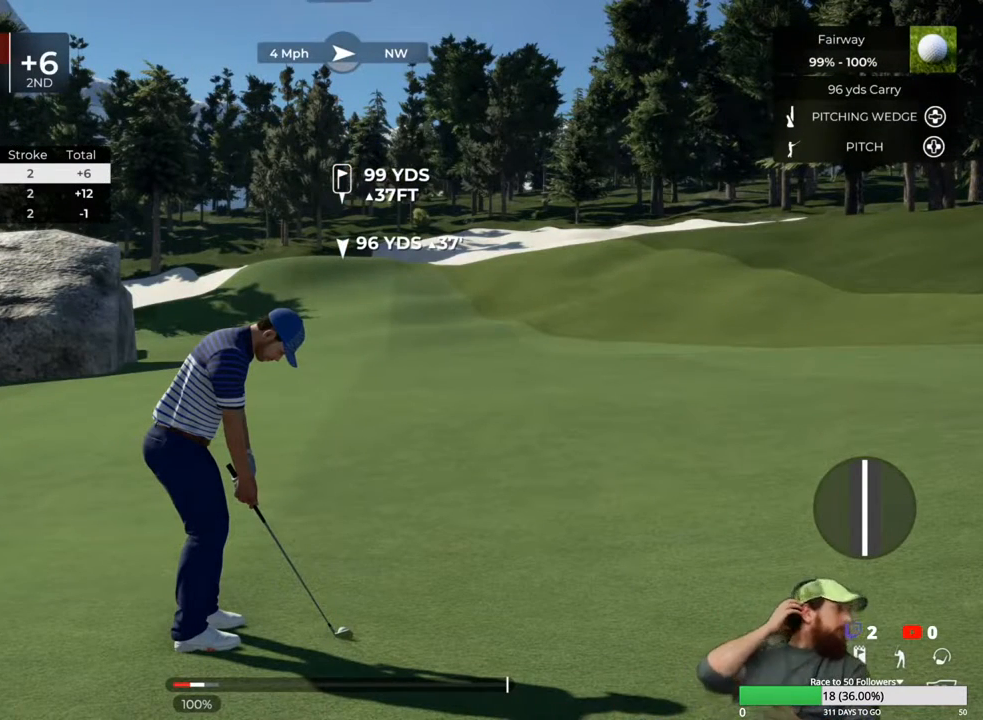
{"buttons": [], "left_stick": "center", "right_stick": "center", "events": []}
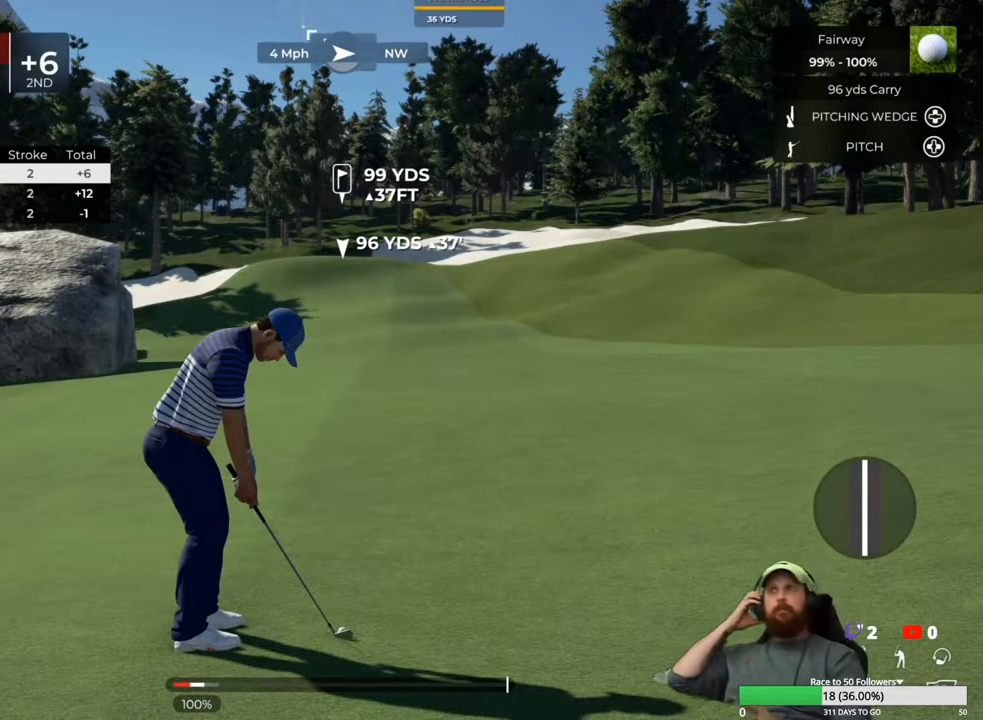
{"buttons": [], "left_stick": "center", "right_stick": "center", "events": []}
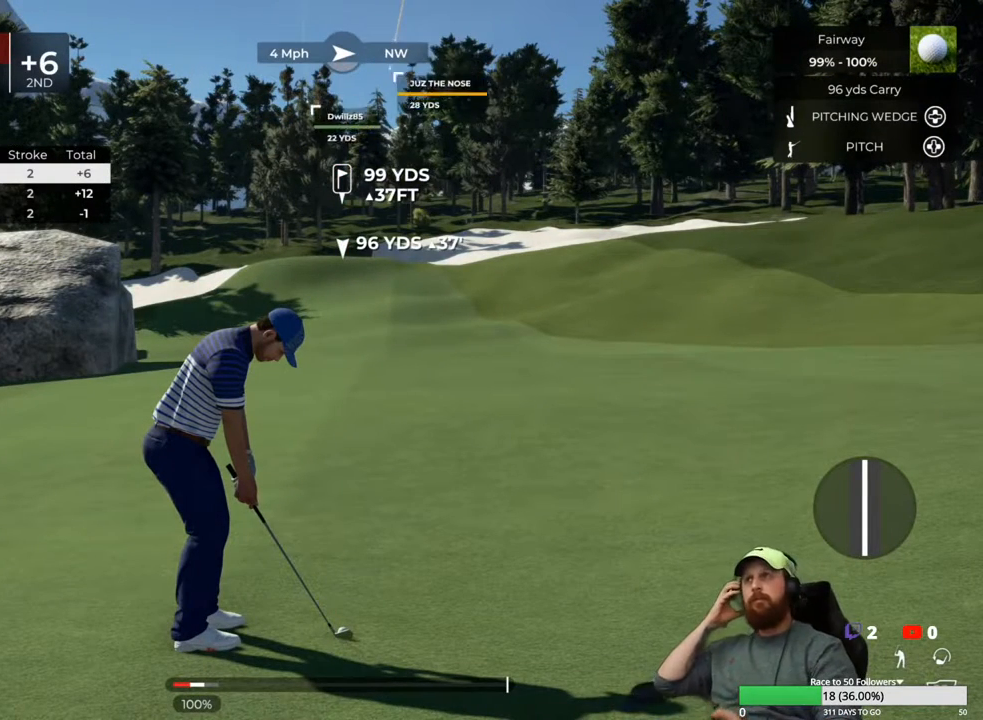
{"buttons": [], "left_stick": "center", "right_stick": "center", "events": [[200, "Y", "down"], [333, "Y", "up"]]}
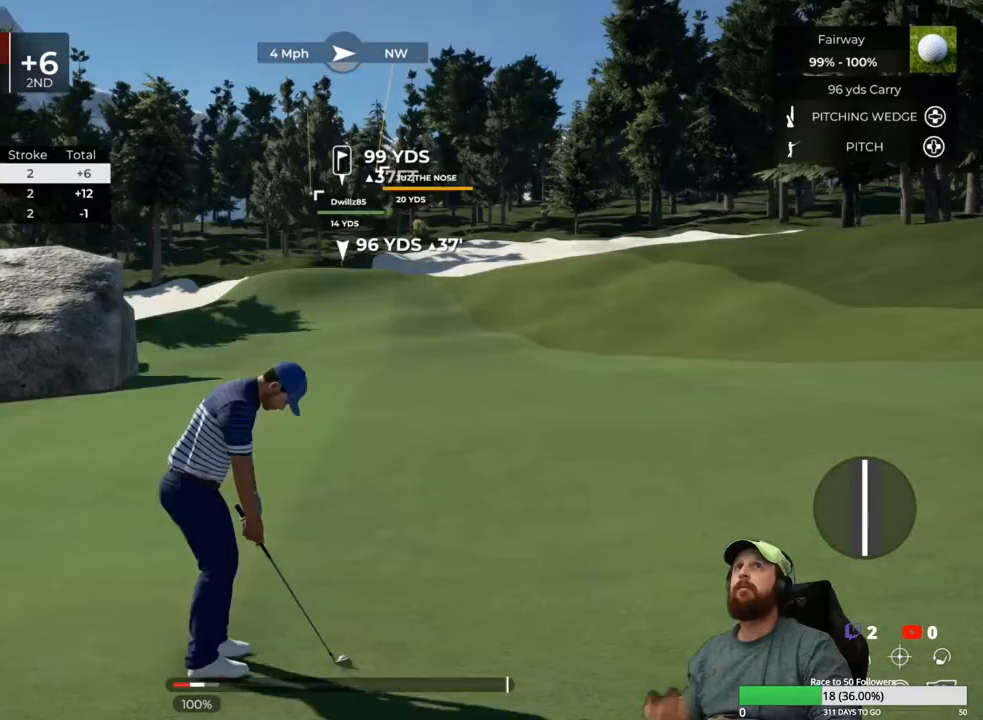
{"buttons": [], "left_stick": "center", "right_stick": "center", "events": []}
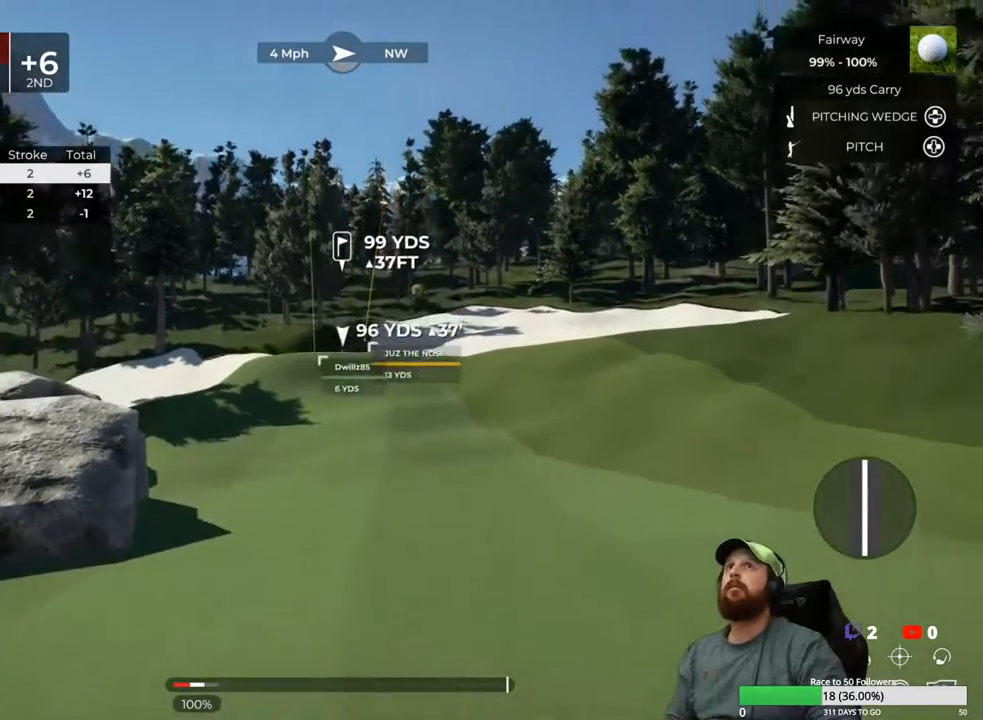
{"buttons": [], "left_stick": "center", "right_stick": "up", "events": [[317, "right_stick", "up"]]}
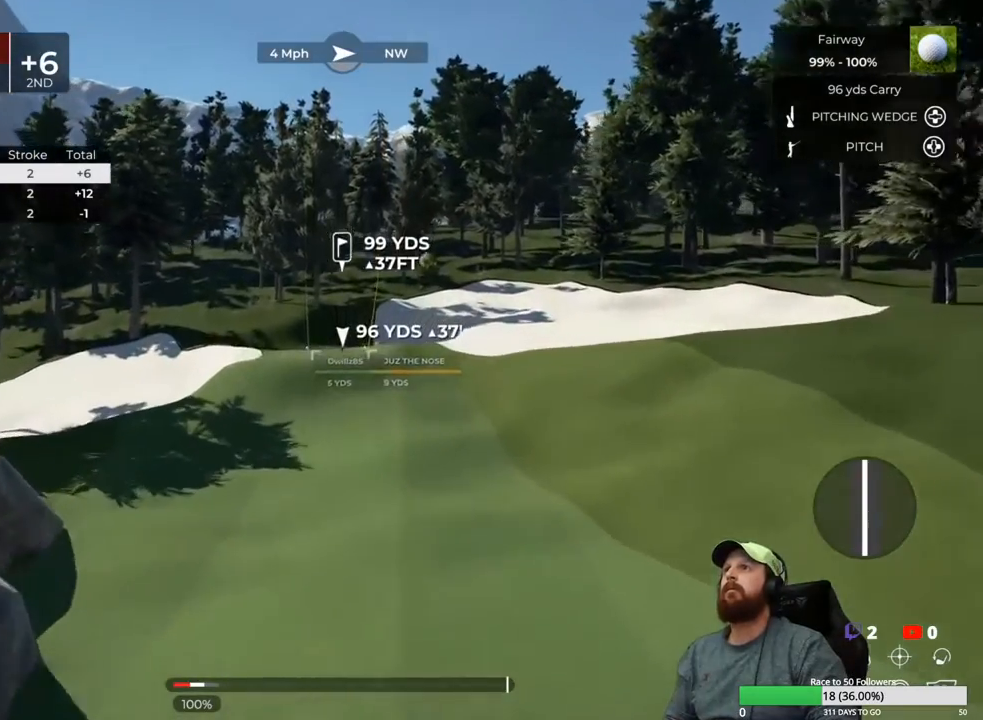
{"buttons": [], "left_stick": "center", "right_stick": "center", "events": [[417, "right_stick", "center"]]}
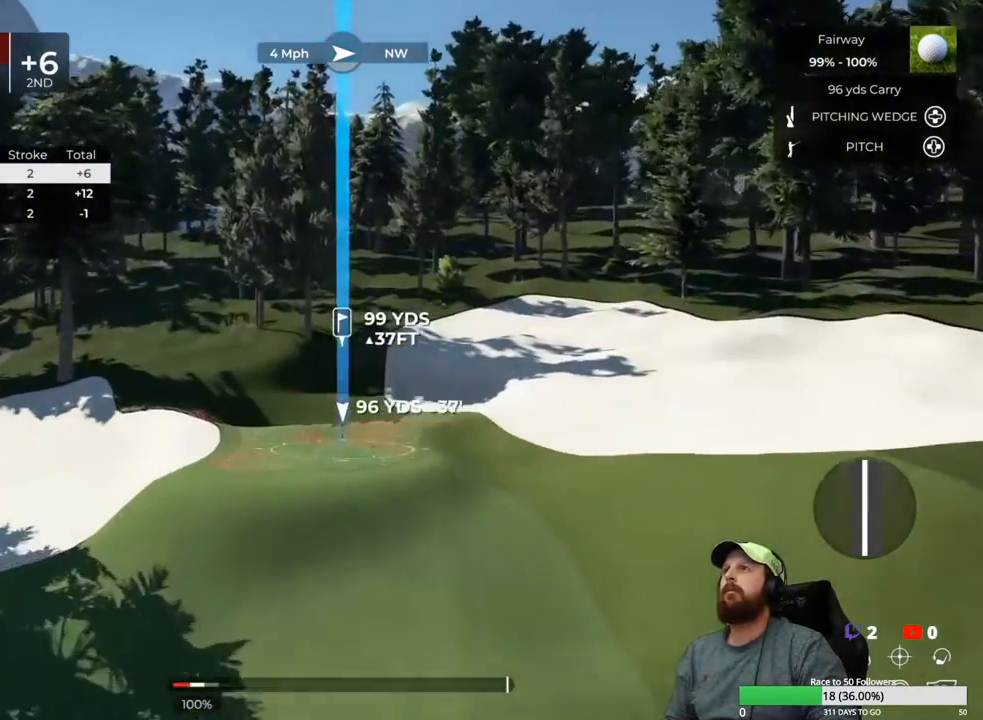
{"buttons": [], "left_stick": "center", "right_stick": "center", "events": [[217, "DPAD_UP", "down"], [367, "DPAD_UP", "up"]]}
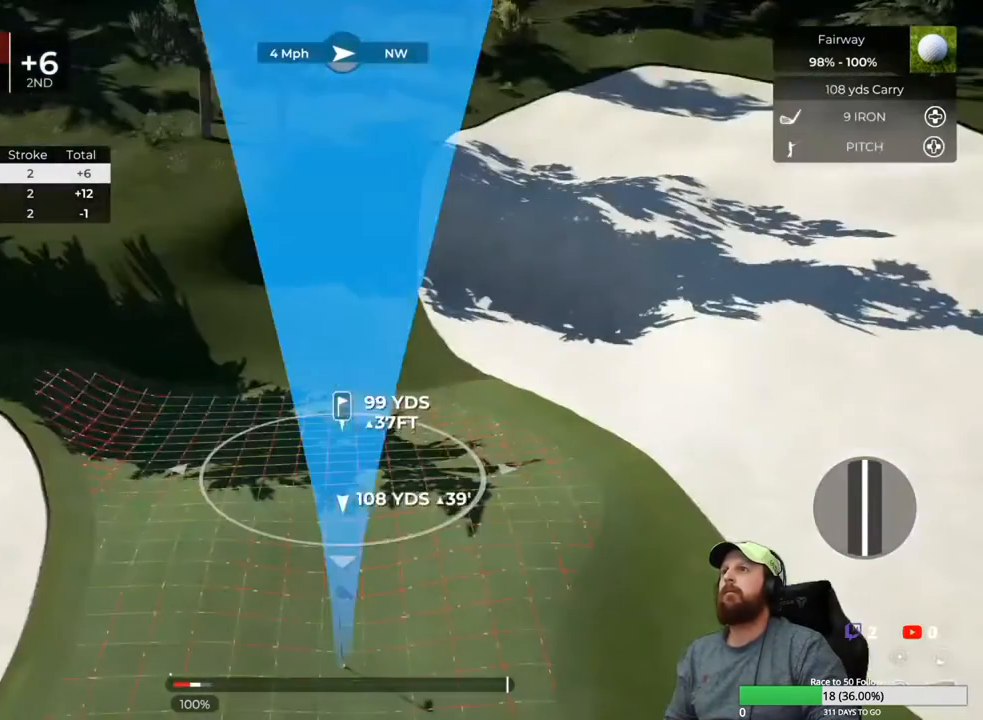
{"buttons": [], "left_stick": "center", "right_stick": "center", "events": []}
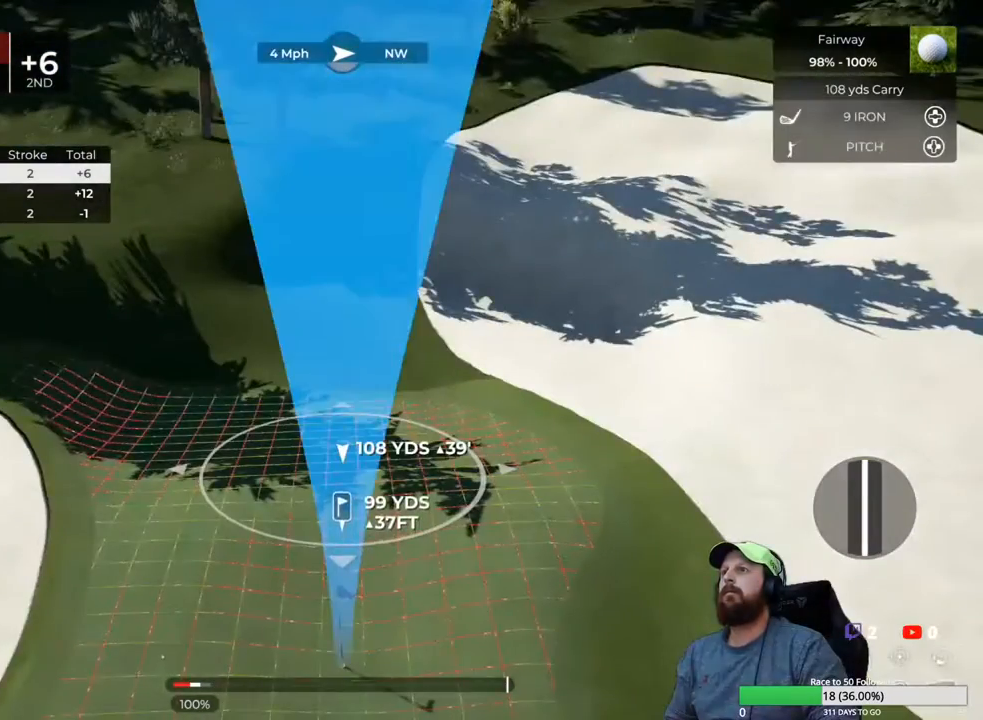
{"buttons": [], "left_stick": "center", "right_stick": "center", "events": [[67, "DPAD_UP", "down"], [183, "DPAD_UP", "up"]]}
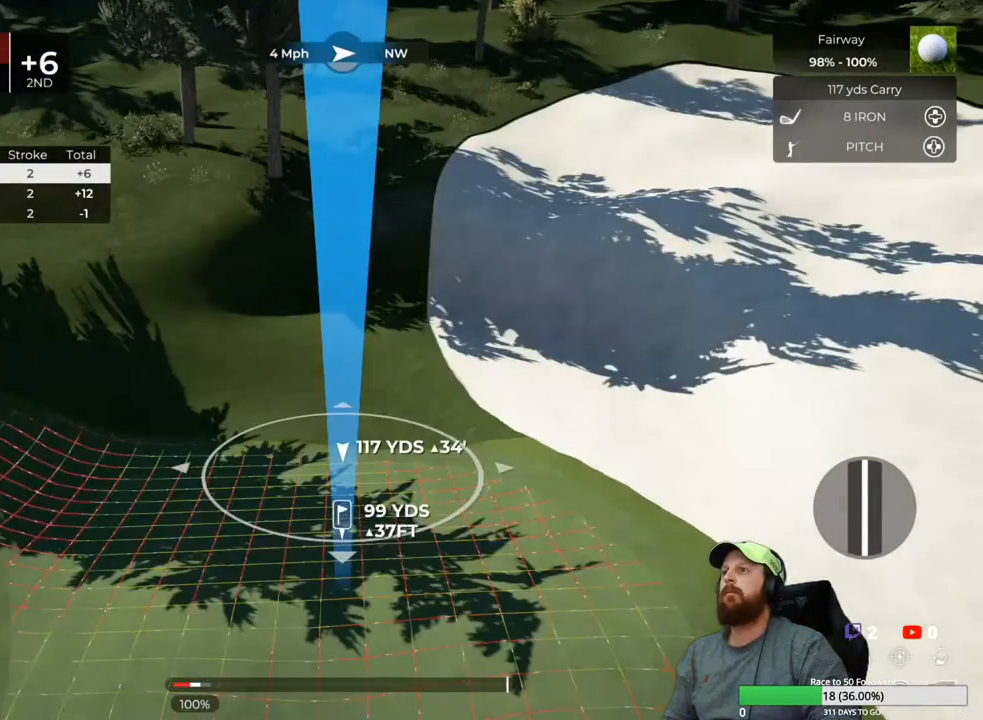
{"buttons": ["L1"], "left_stick": "center", "right_stick": "down", "events": [[67, "L1", "down"], [217, "right_stick", "down"], [250, "left_stick", "down"], [333, "right_stick", "center"], [417, "left_stick", "center"], [500, "right_stick", "down"]]}
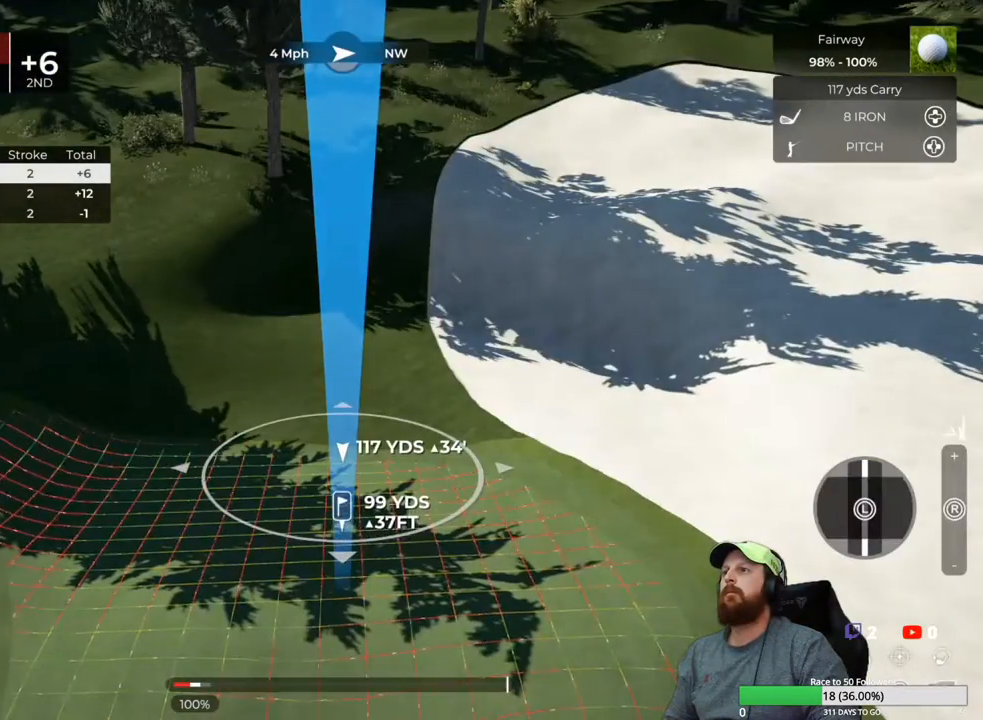
{"buttons": ["L1"], "left_stick": "center", "right_stick": "down", "events": []}
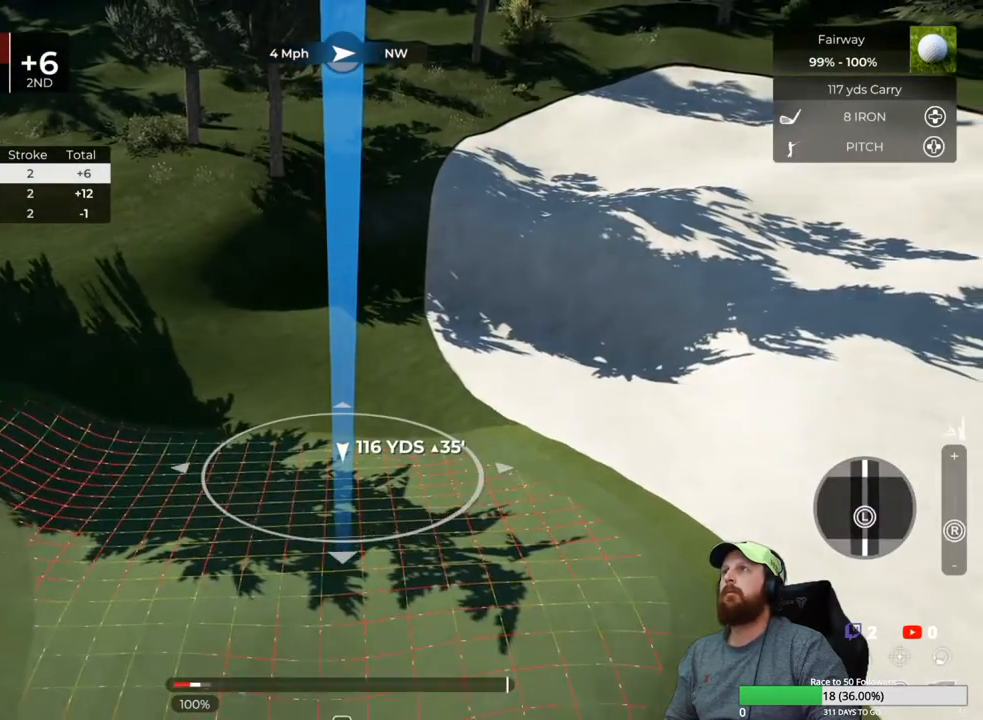
{"buttons": [], "left_stick": "center", "right_stick": "center", "events": [[50, "right_stick", "center"], [100, "L1", "up"]]}
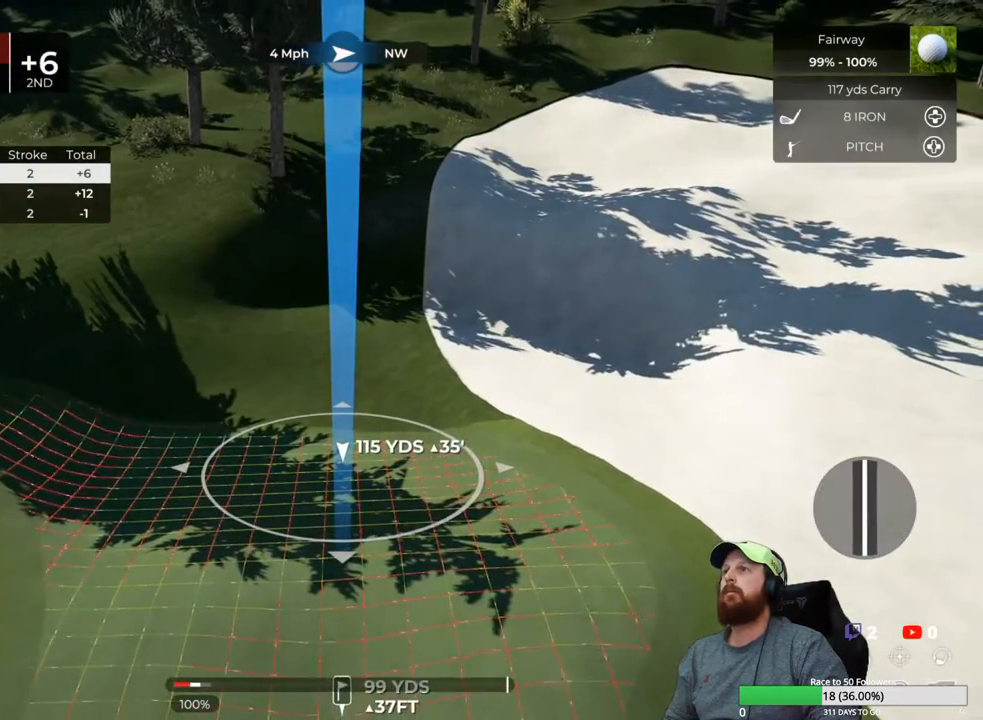
{"buttons": [], "left_stick": "center", "right_stick": "right", "events": [[67, "Y", "down"], [167, "Y", "up"], [383, "right_stick", "right"]]}
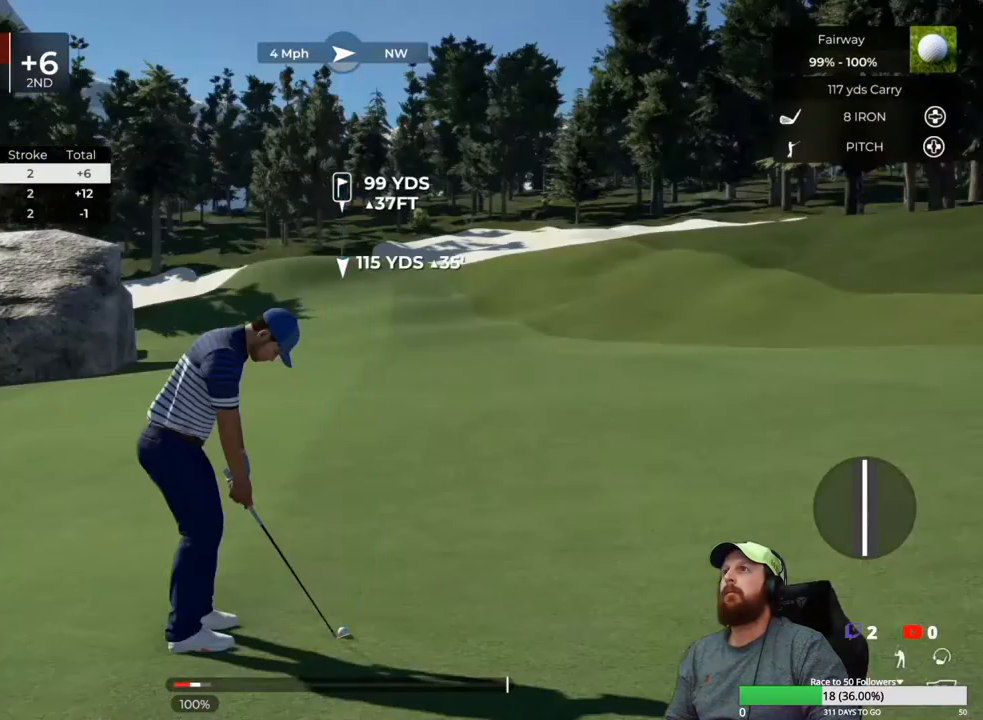
{"buttons": [], "left_stick": "center", "right_stick": "right", "events": [[17, "right_stick", "center"], [450, "right_stick", "right"]]}
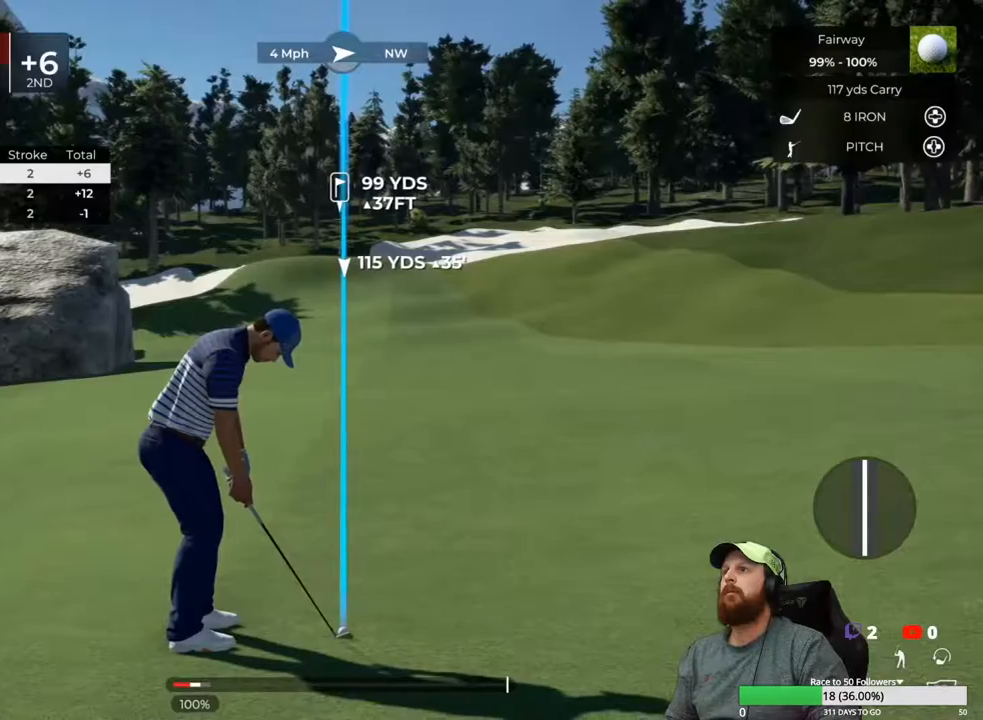
{"buttons": [], "left_stick": "center", "right_stick": "center", "events": [[183, "right_stick", "center"]]}
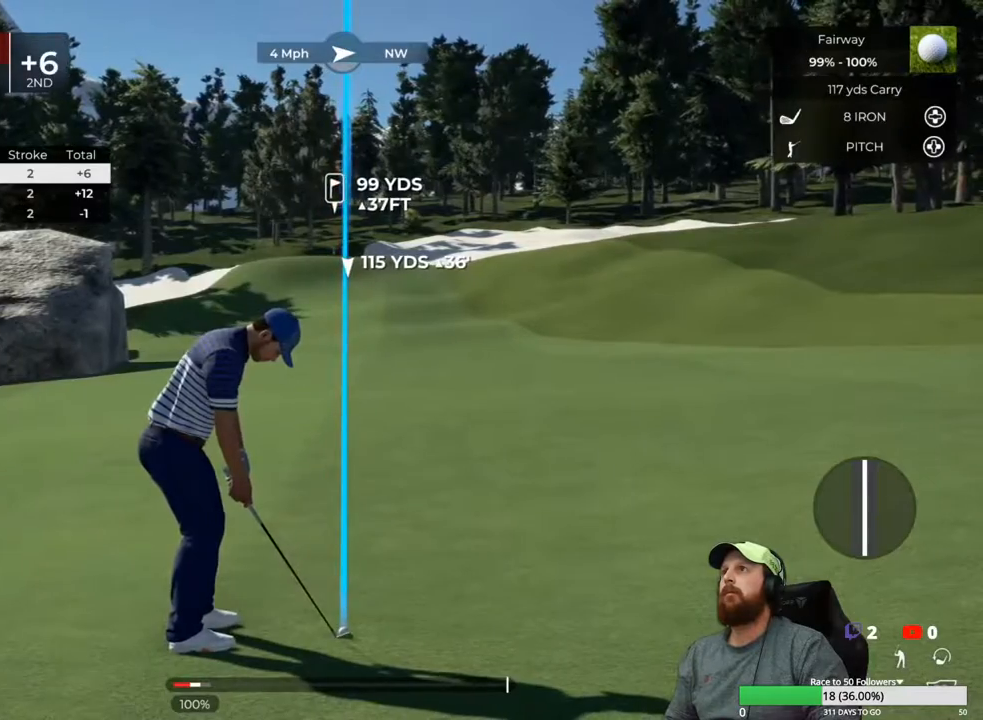
{"buttons": [], "left_stick": "down", "right_stick": "center", "events": [[383, "left_stick", "down"]]}
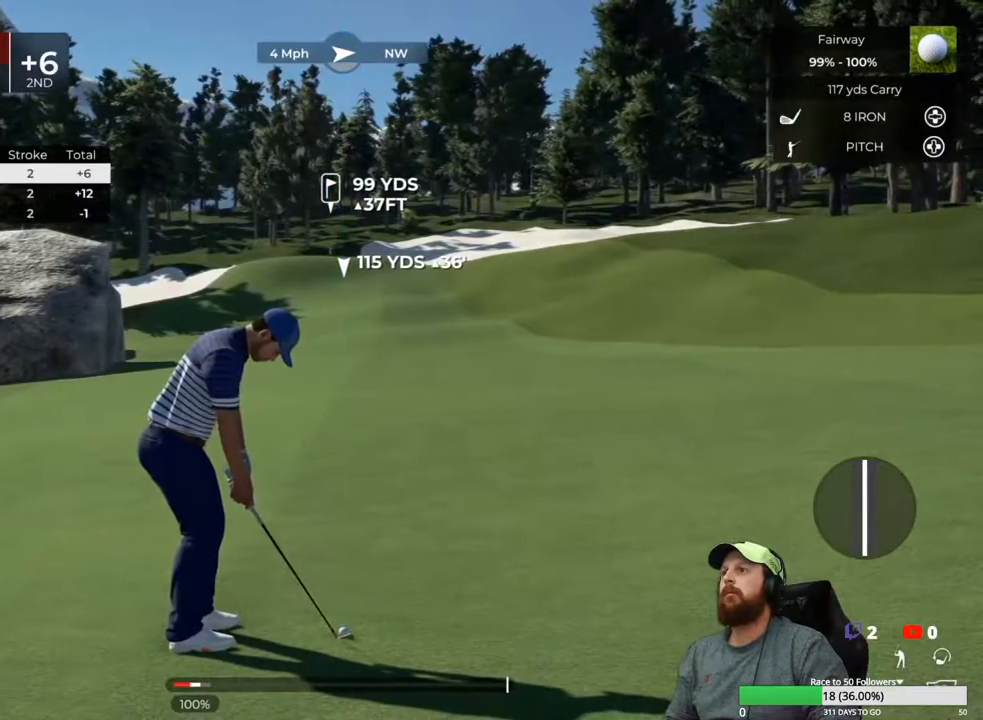
{"buttons": [], "left_stick": "down", "right_stick": "center", "events": []}
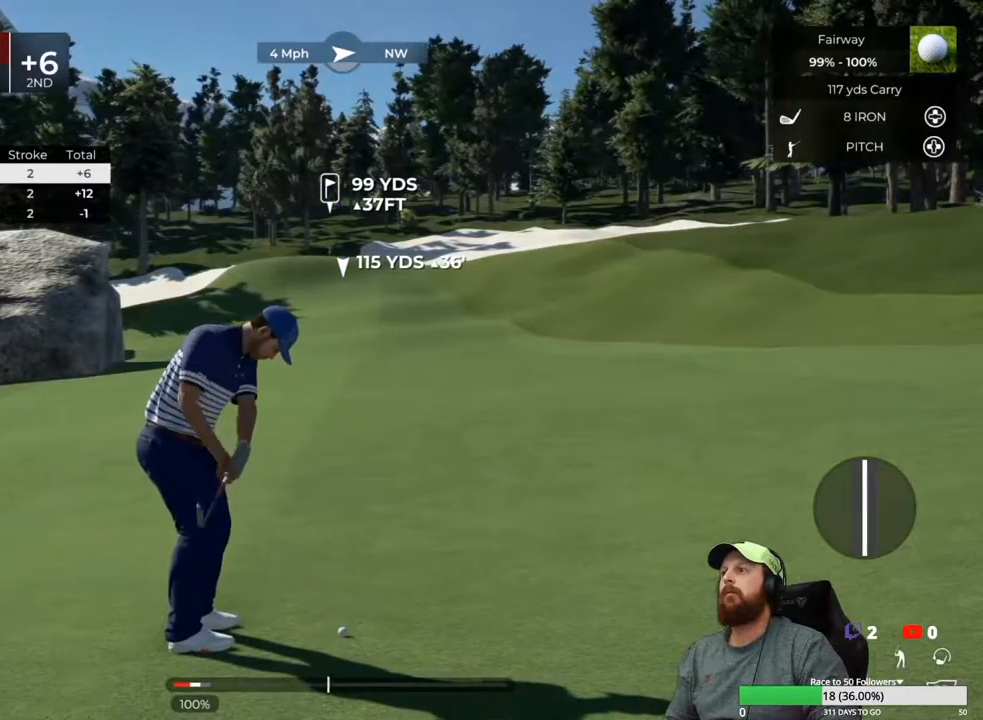
{"buttons": [], "left_stick": "center", "right_stick": "center", "events": [[217, "left_stick", "up"], [300, "left_stick", "center"]]}
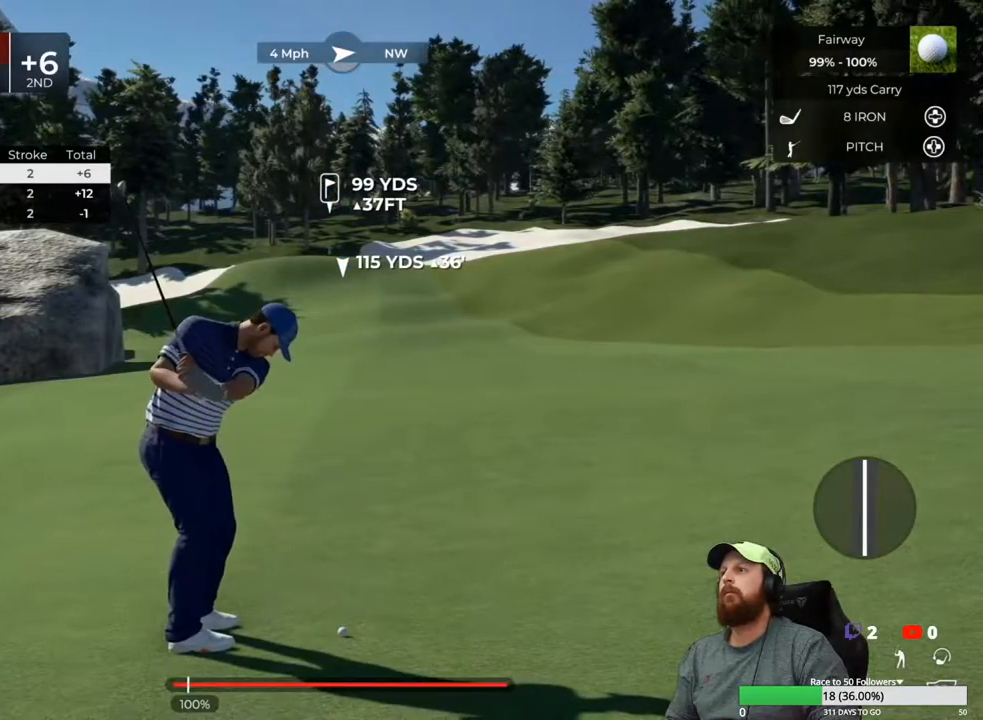
{"buttons": [], "left_stick": "center", "right_stick": "center", "events": []}
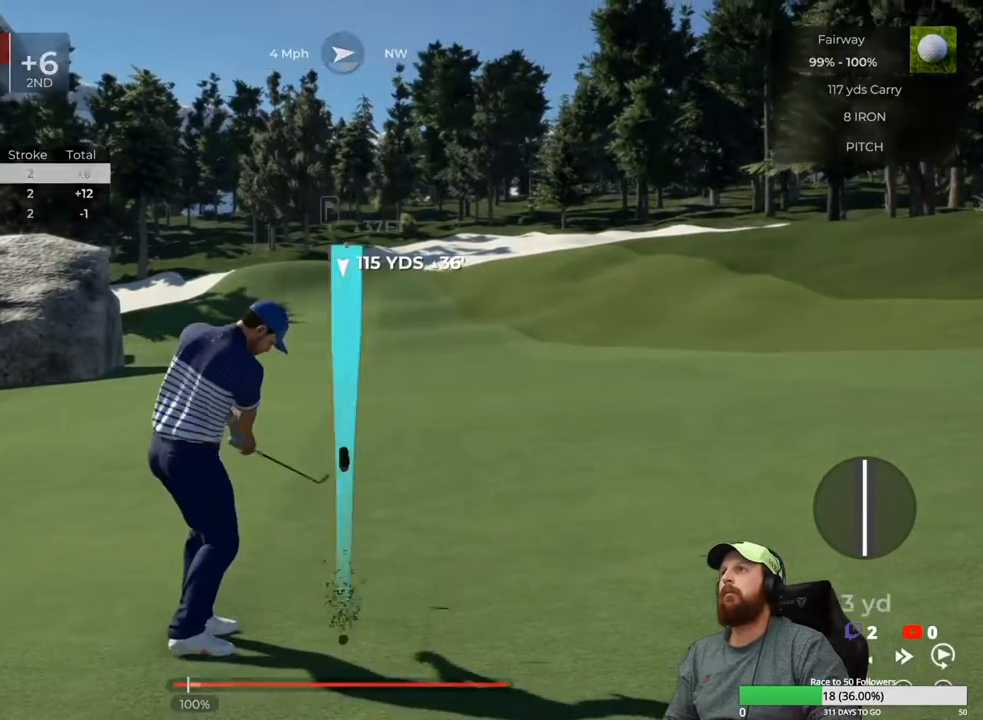
{"buttons": [], "left_stick": "center", "right_stick": "center", "events": []}
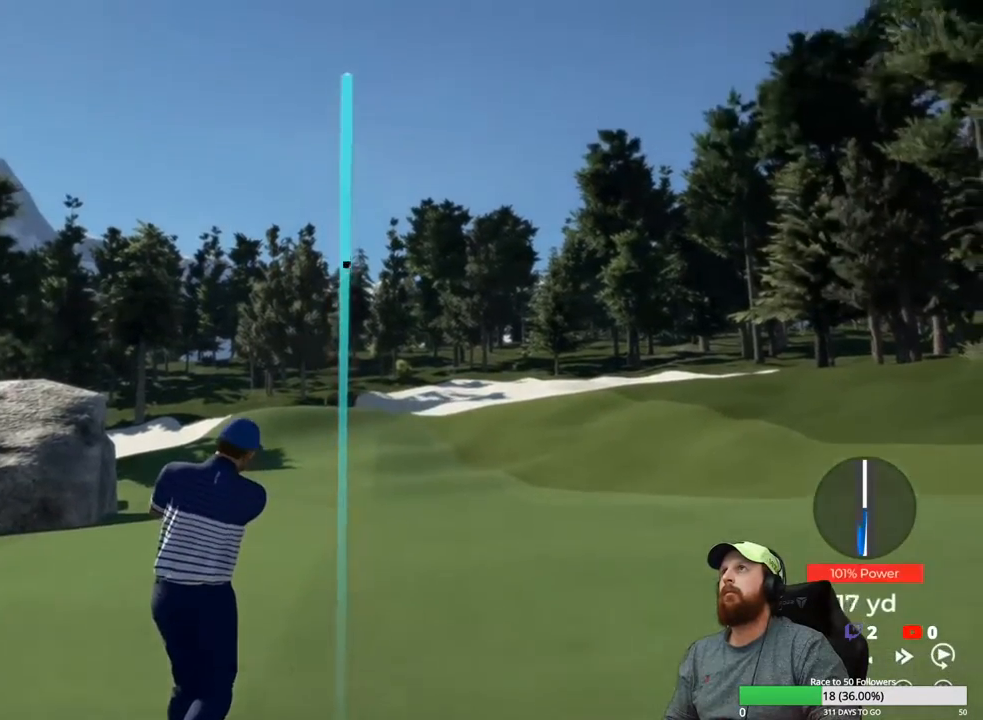
{"buttons": [], "left_stick": "center", "right_stick": "center", "events": []}
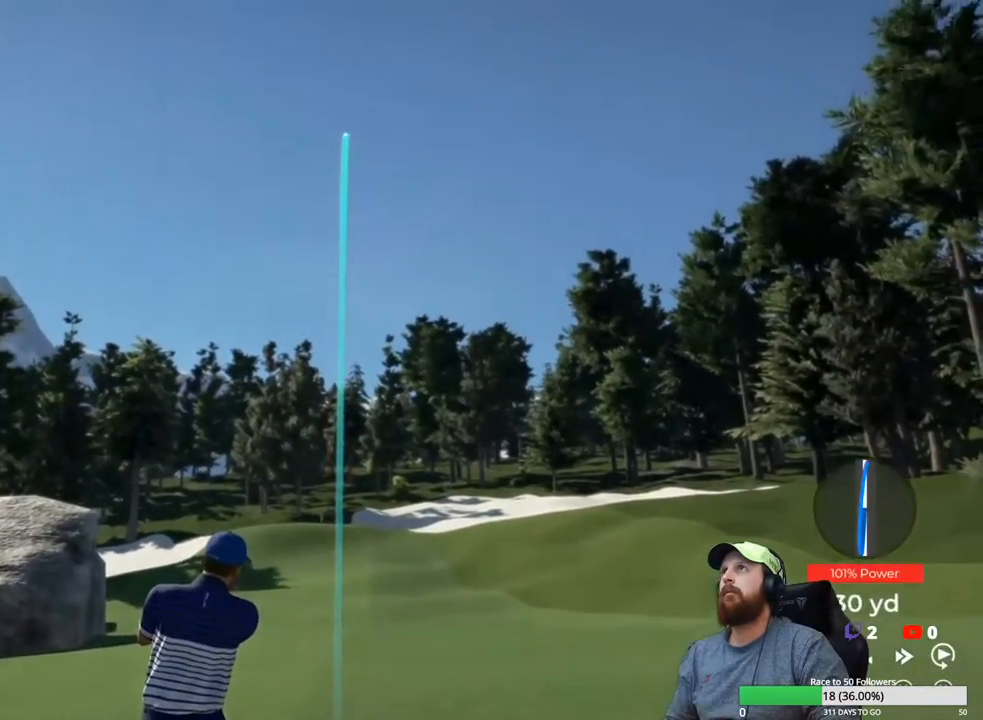
{"buttons": ["Y"], "left_stick": "center", "right_stick": "center", "events": [[50, "Y", "down"]]}
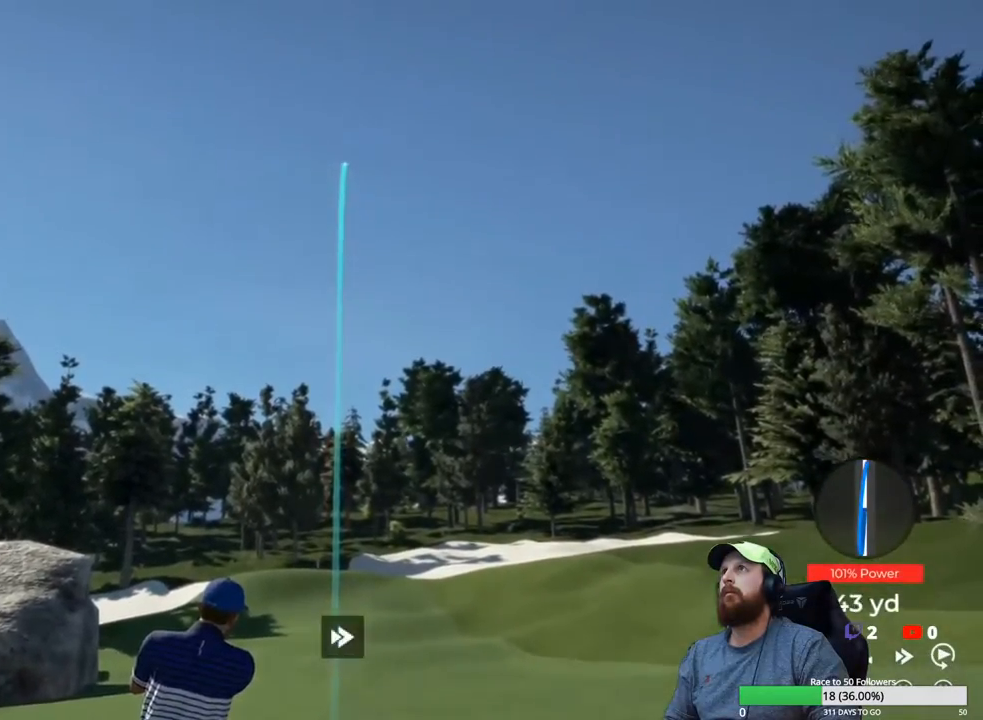
{"buttons": ["Y"], "left_stick": "center", "right_stick": "center", "events": []}